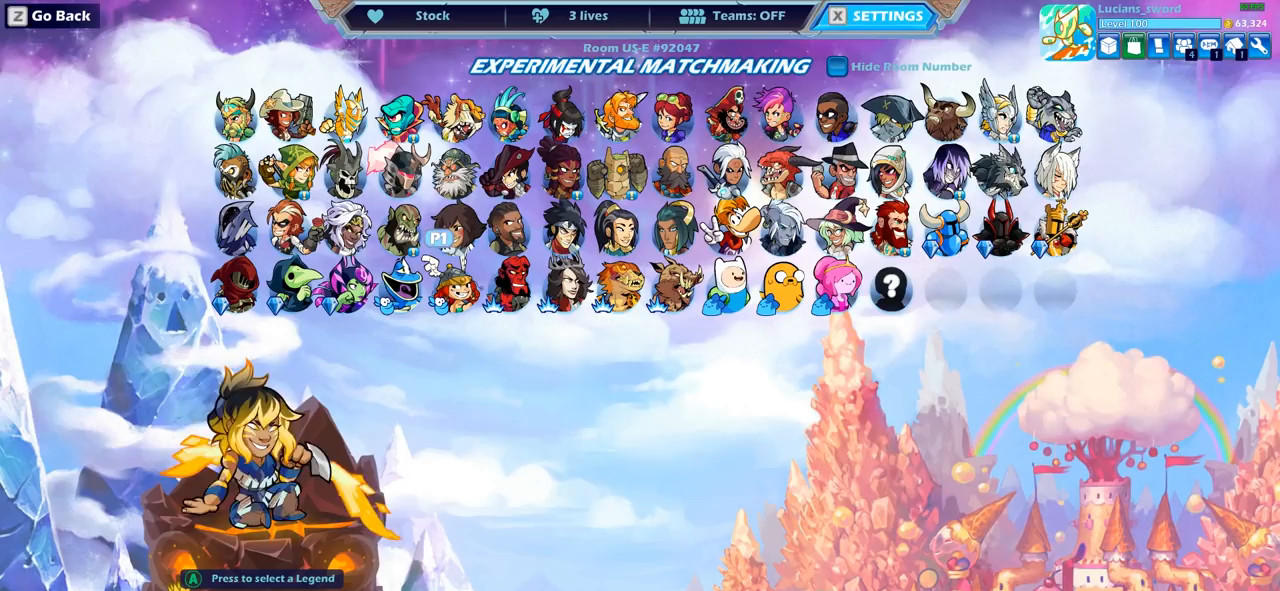
Gameplay with a controller (PlayStation layout); each line is a JSON object with the inputs held at the frame after it. "events" lists button and stick changes between this image and that frame as [ms after this image, input, new state], when the widget could be followed in between.
{"buttons": ["DPAD_RIGHT"], "left_stick": "center", "right_stick": "center", "events": [[33, "DPAD_UP", "down"], [200, "DPAD_UP", "up"], [400, "DPAD_RIGHT", "down"]]}
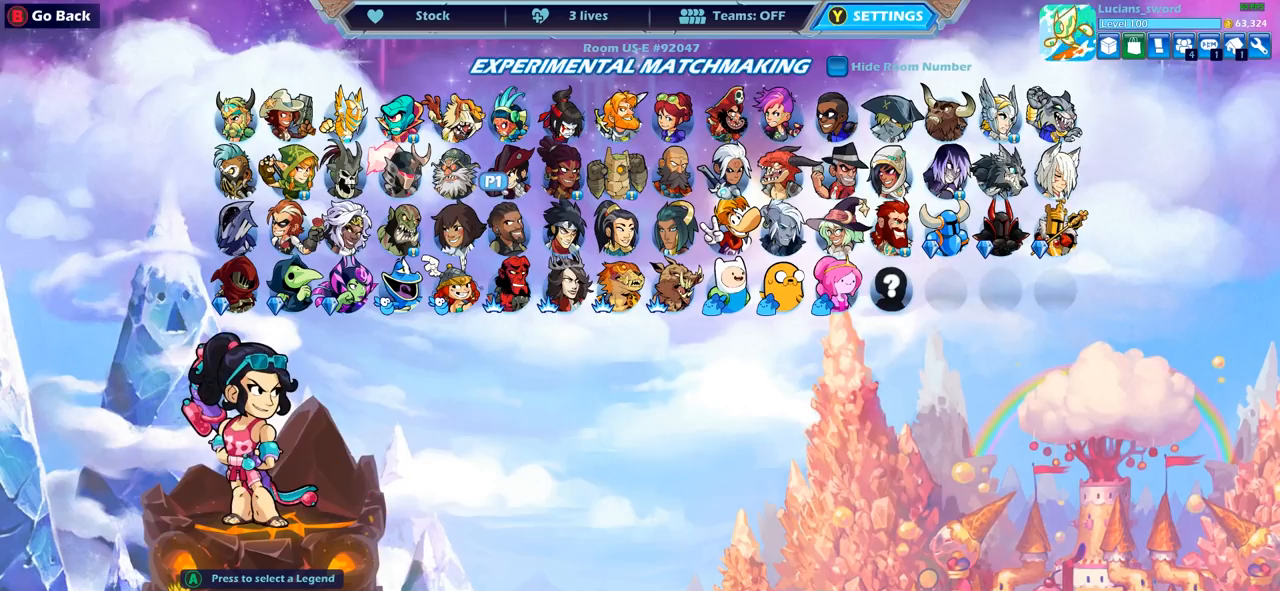
{"buttons": [], "left_stick": "center", "right_stick": "center", "events": [[33, "DPAD_RIGHT", "up"], [100, "DPAD_RIGHT", "down"], [283, "DPAD_RIGHT", "up"], [383, "DPAD_RIGHT", "down"], [483, "DPAD_RIGHT", "up"]]}
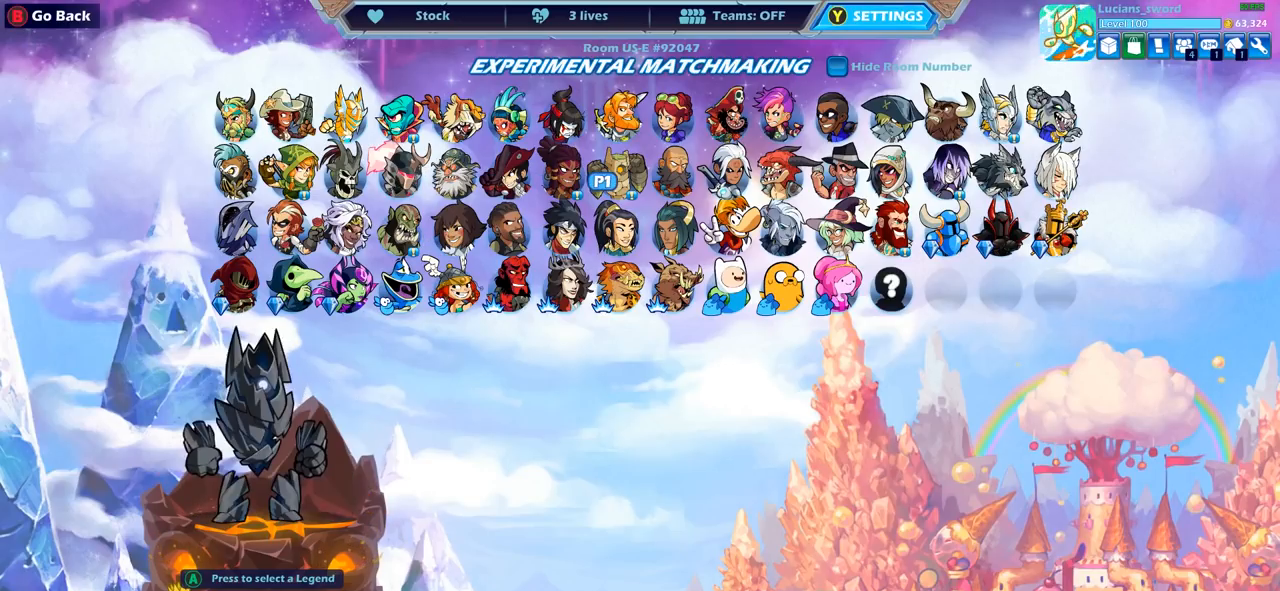
{"buttons": ["DPAD_RIGHT"], "left_stick": "center", "right_stick": "center", "events": [[83, "DPAD_RIGHT", "down"], [183, "DPAD_RIGHT", "up"], [250, "DPAD_RIGHT", "down"], [367, "DPAD_RIGHT", "up"], [417, "DPAD_RIGHT", "down"]]}
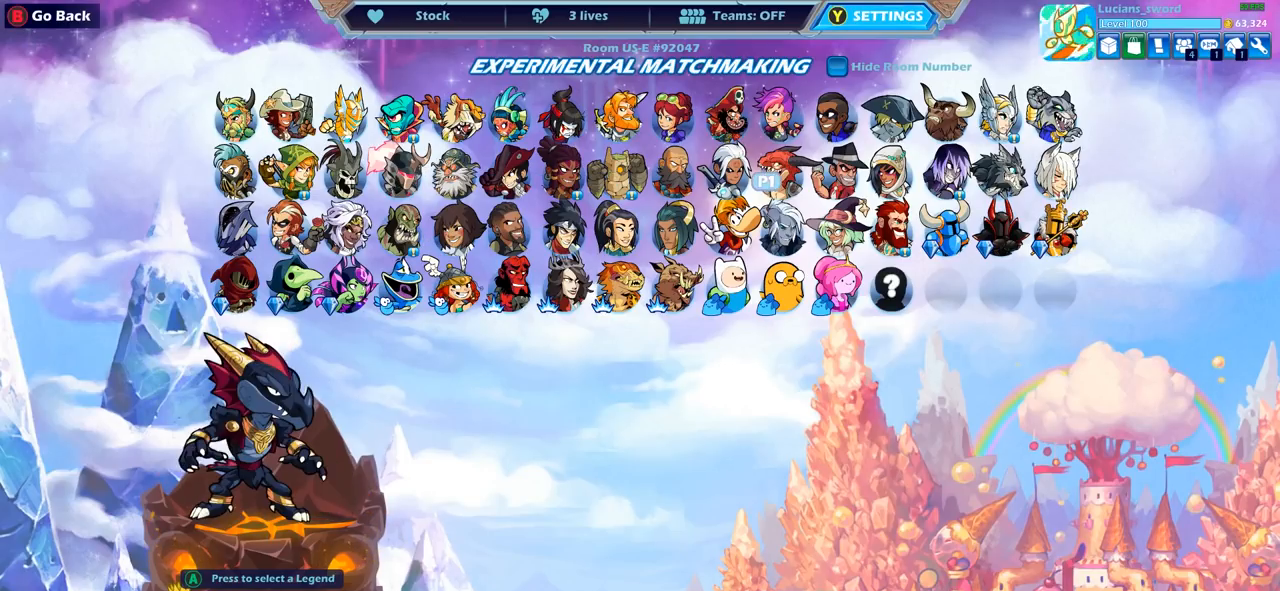
{"buttons": ["DPAD_DOWN"], "left_stick": "center", "right_stick": "center", "events": [[33, "DPAD_RIGHT", "up"], [133, "DPAD_RIGHT", "down"], [233, "DPAD_RIGHT", "up"], [317, "DPAD_RIGHT", "down"], [400, "DPAD_RIGHT", "up"], [467, "DPAD_DOWN", "down"]]}
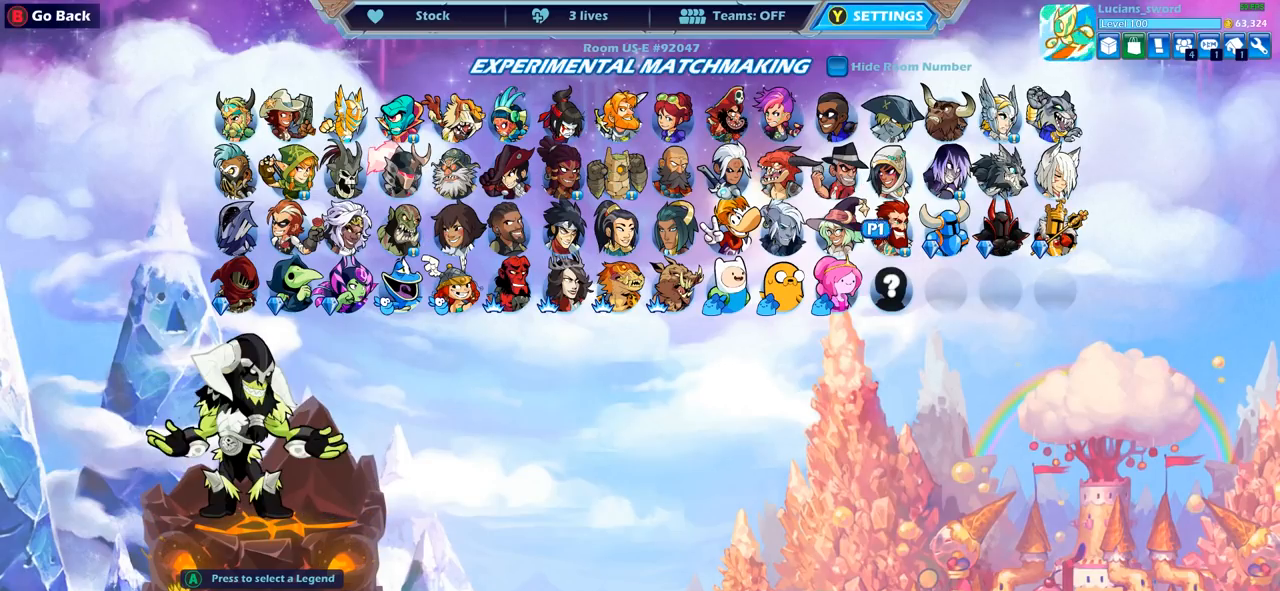
{"buttons": [], "left_stick": "center", "right_stick": "center", "events": [[83, "DPAD_DOWN", "up"]]}
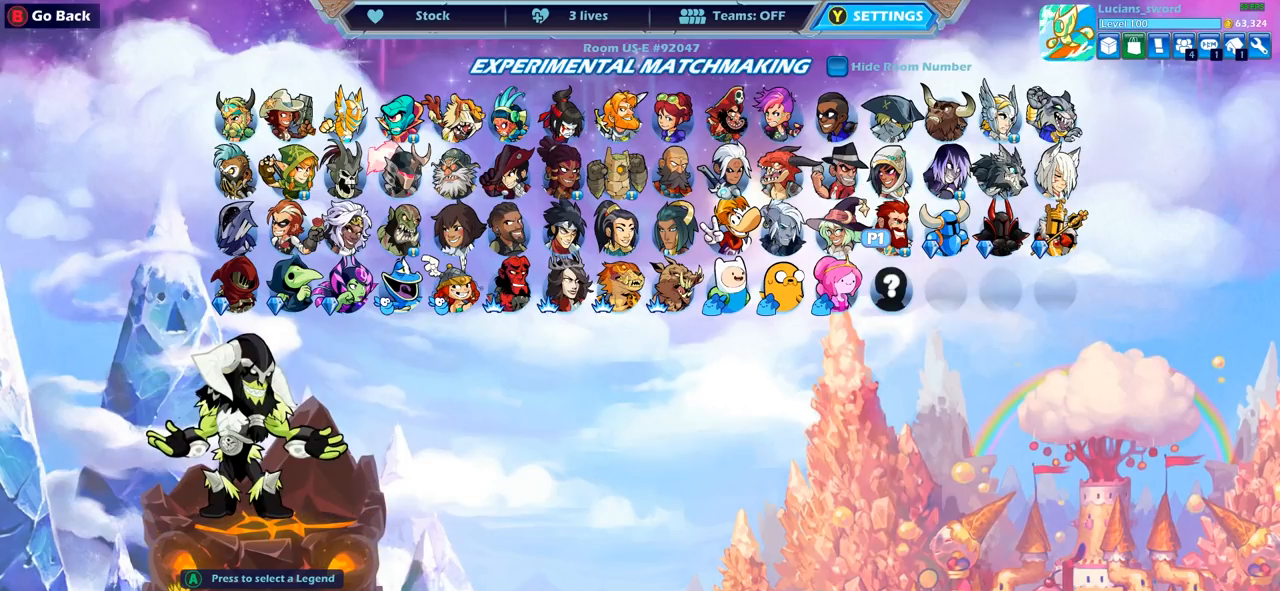
{"buttons": [], "left_stick": "center", "right_stick": "center", "events": []}
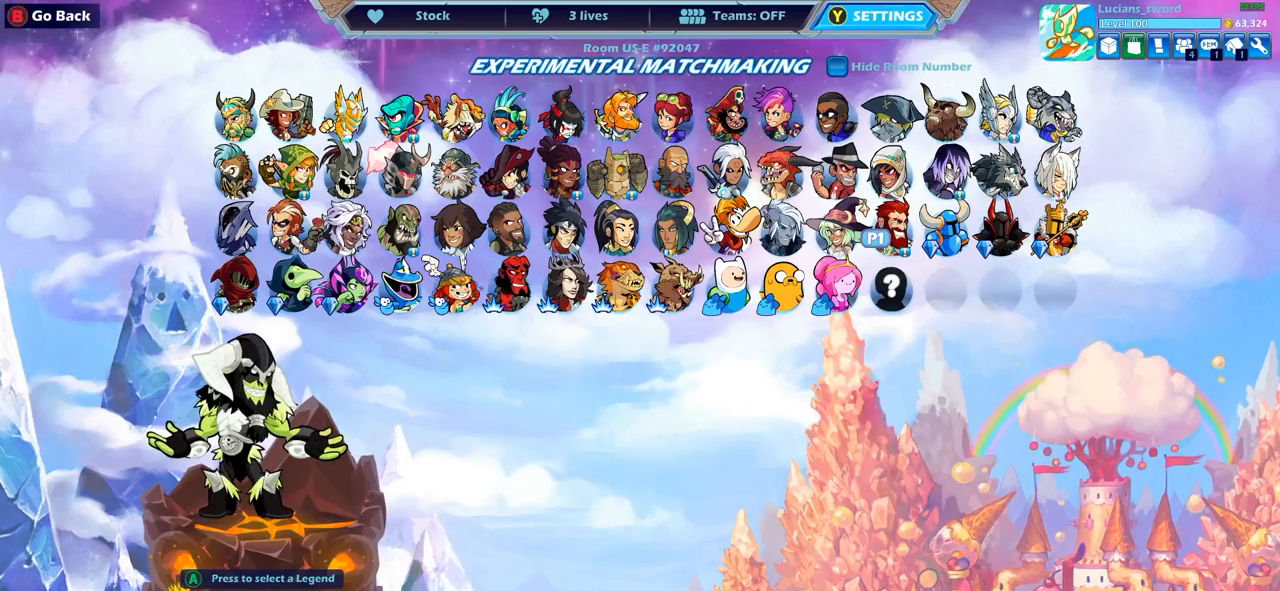
{"buttons": [], "left_stick": "center", "right_stick": "center", "events": []}
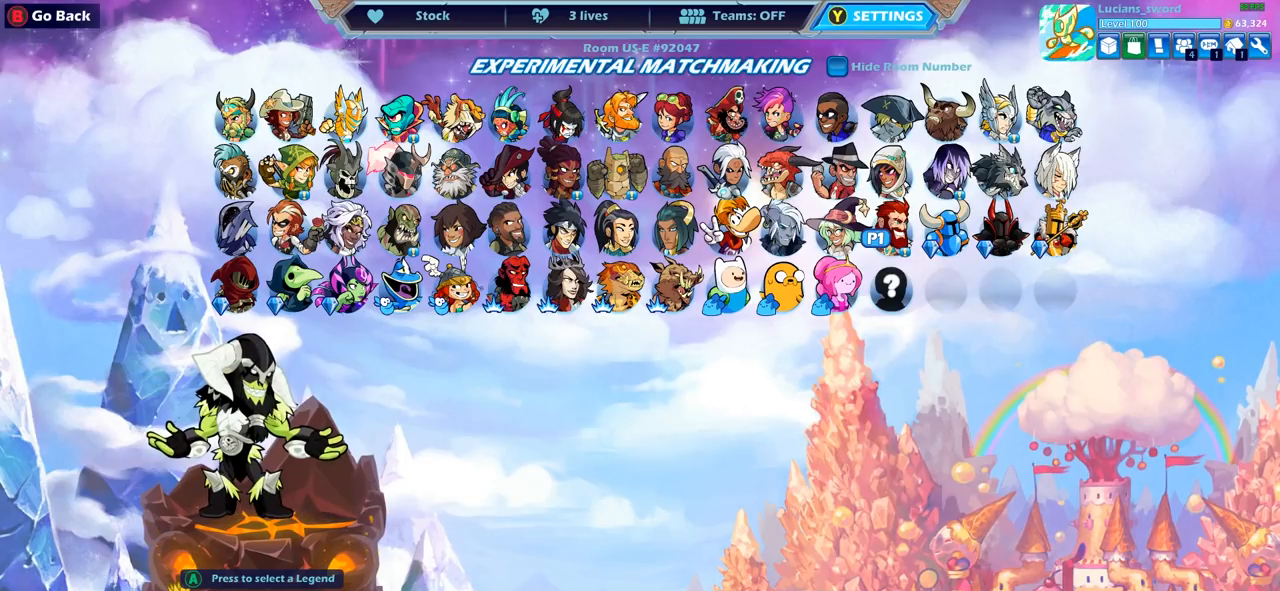
{"buttons": [], "left_stick": "center", "right_stick": "center", "events": []}
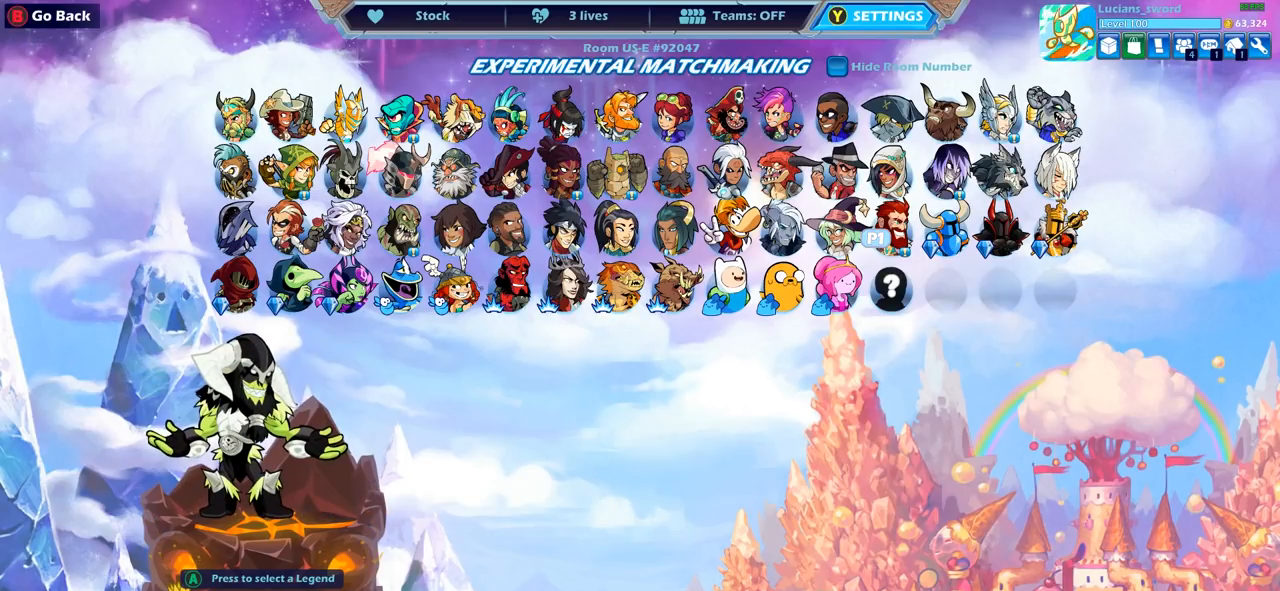
{"buttons": [], "left_stick": "center", "right_stick": "center", "events": []}
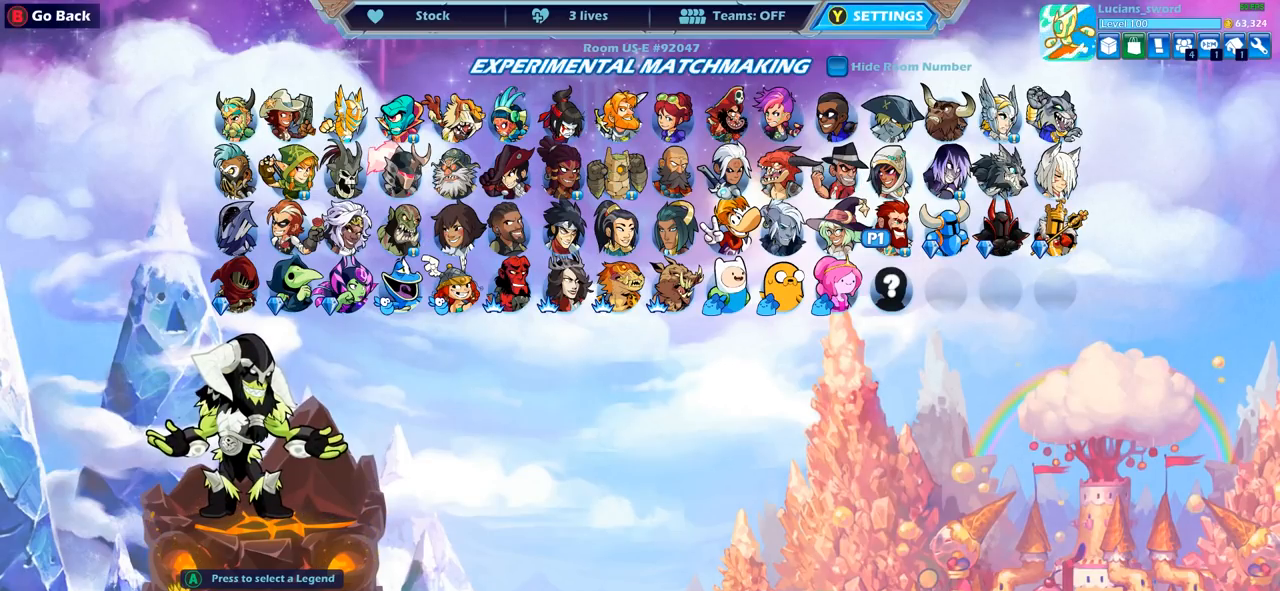
{"buttons": [], "left_stick": "center", "right_stick": "center", "events": []}
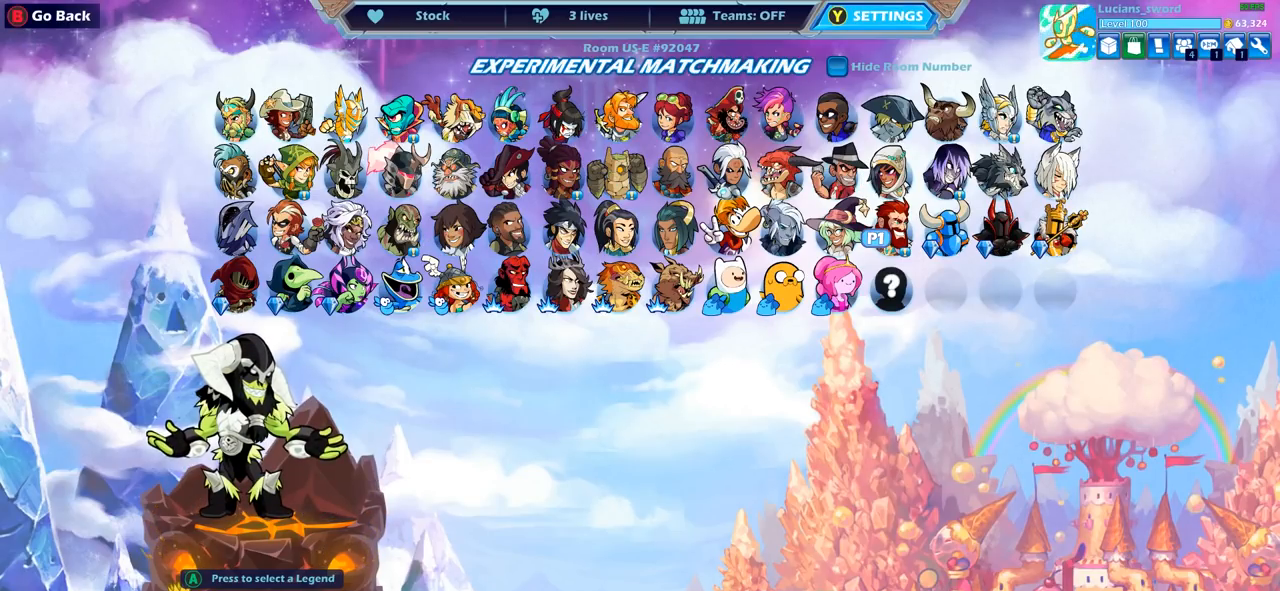
{"buttons": [], "left_stick": "center", "right_stick": "center", "events": []}
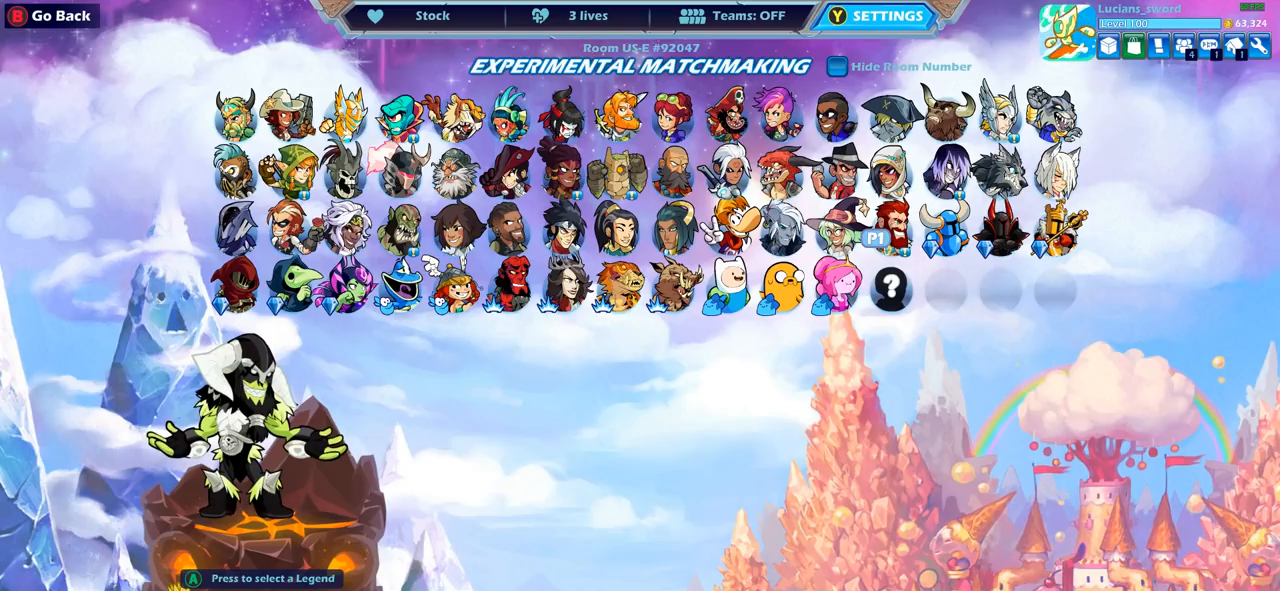
{"buttons": [], "left_stick": "center", "right_stick": "center", "events": []}
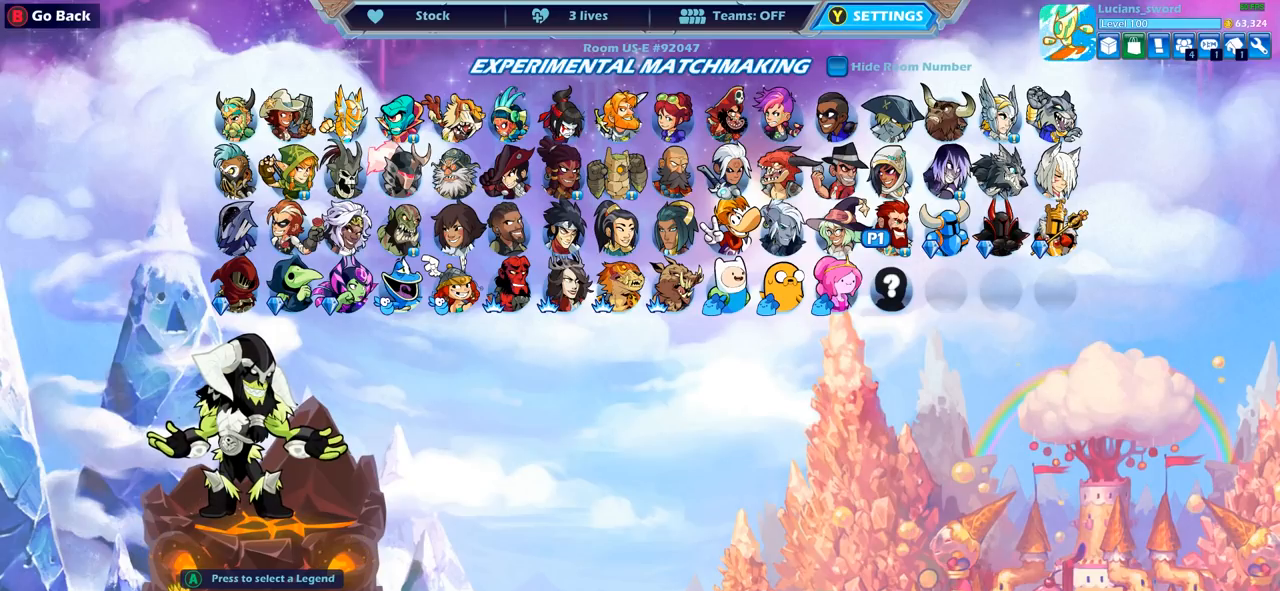
{"buttons": [], "left_stick": "center", "right_stick": "center", "events": [[117, "DPAD_LEFT", "down"], [250, "DPAD_LEFT", "up"], [333, "DPAD_LEFT", "down"], [450, "DPAD_LEFT", "up"]]}
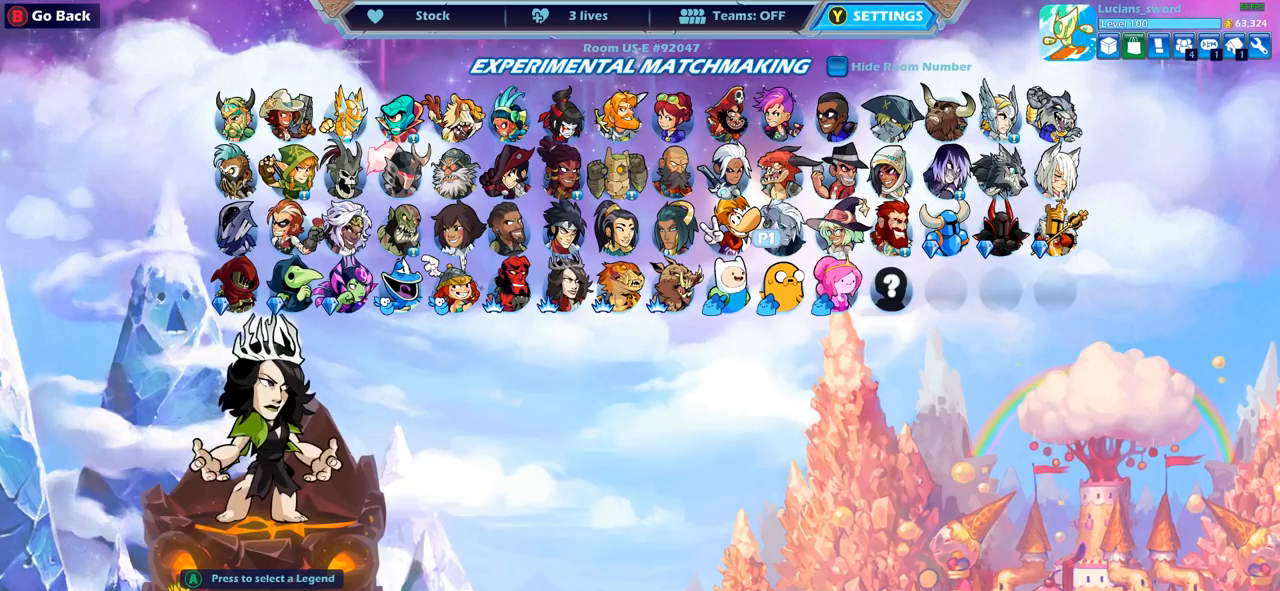
{"buttons": ["DPAD_LEFT"], "left_stick": "center", "right_stick": "center", "events": [[17, "DPAD_LEFT", "down"], [100, "DPAD_LEFT", "up"], [133, "DPAD_RIGHT", "down"], [267, "DPAD_RIGHT", "up"], [500, "DPAD_LEFT", "down"]]}
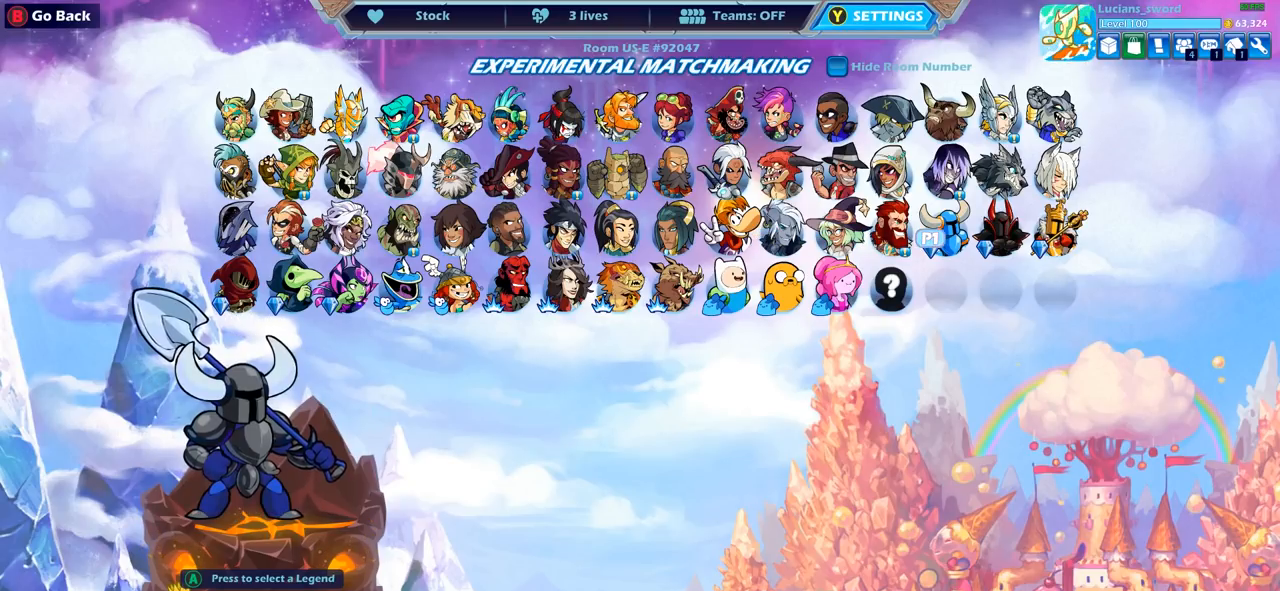
{"buttons": [], "left_stick": "center", "right_stick": "center", "events": [[117, "DPAD_LEFT", "up"], [217, "DPAD_LEFT", "down"], [300, "DPAD_LEFT", "up"]]}
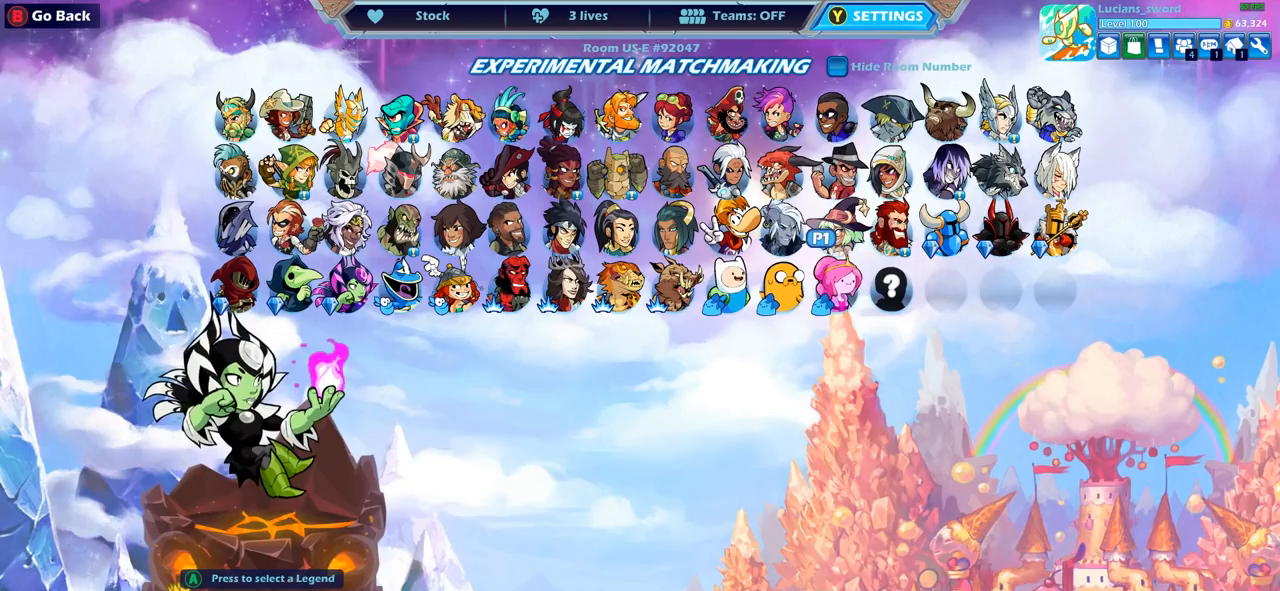
{"buttons": [], "left_stick": "center", "right_stick": "center", "events": []}
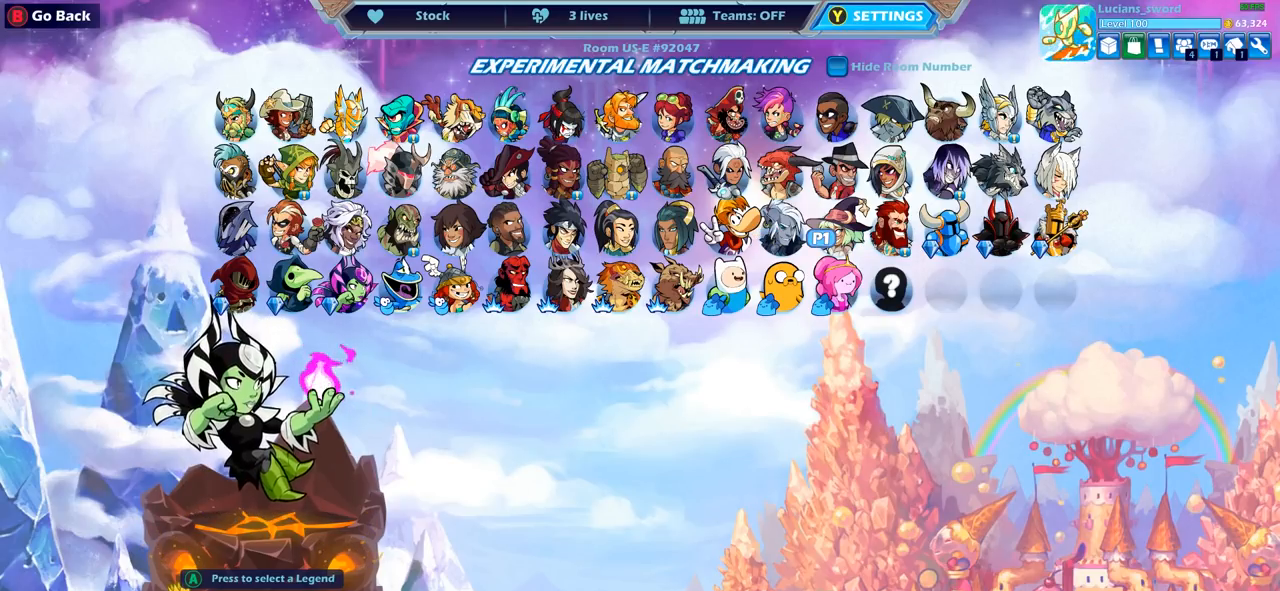
{"buttons": [], "left_stick": "center", "right_stick": "center", "events": [[17, "DPAD_LEFT", "down"], [133, "DPAD_LEFT", "up"], [267, "DPAD_LEFT", "down"], [367, "DPAD_UP", "down"], [433, "DPAD_LEFT", "up"], [483, "DPAD_UP", "up"]]}
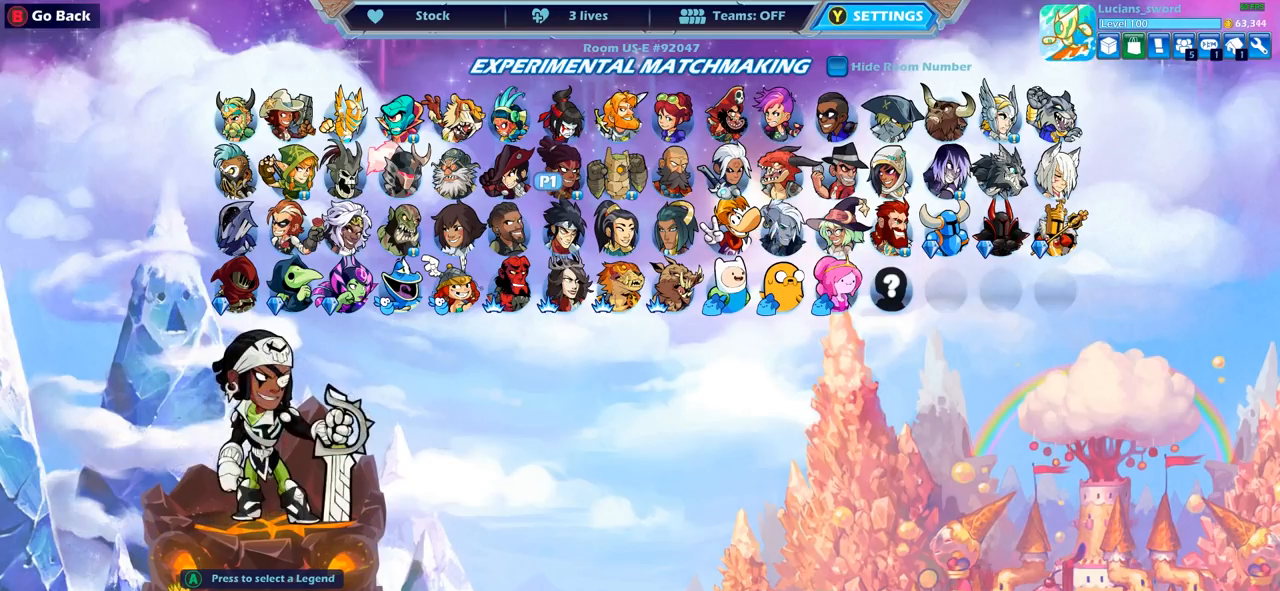
{"buttons": ["DPAD_RIGHT"], "left_stick": "center", "right_stick": "center", "events": [[117, "DPAD_RIGHT", "down"], [217, "DPAD_RIGHT", "up"], [300, "DPAD_RIGHT", "down"], [367, "DPAD_RIGHT", "up"], [450, "DPAD_RIGHT", "down"]]}
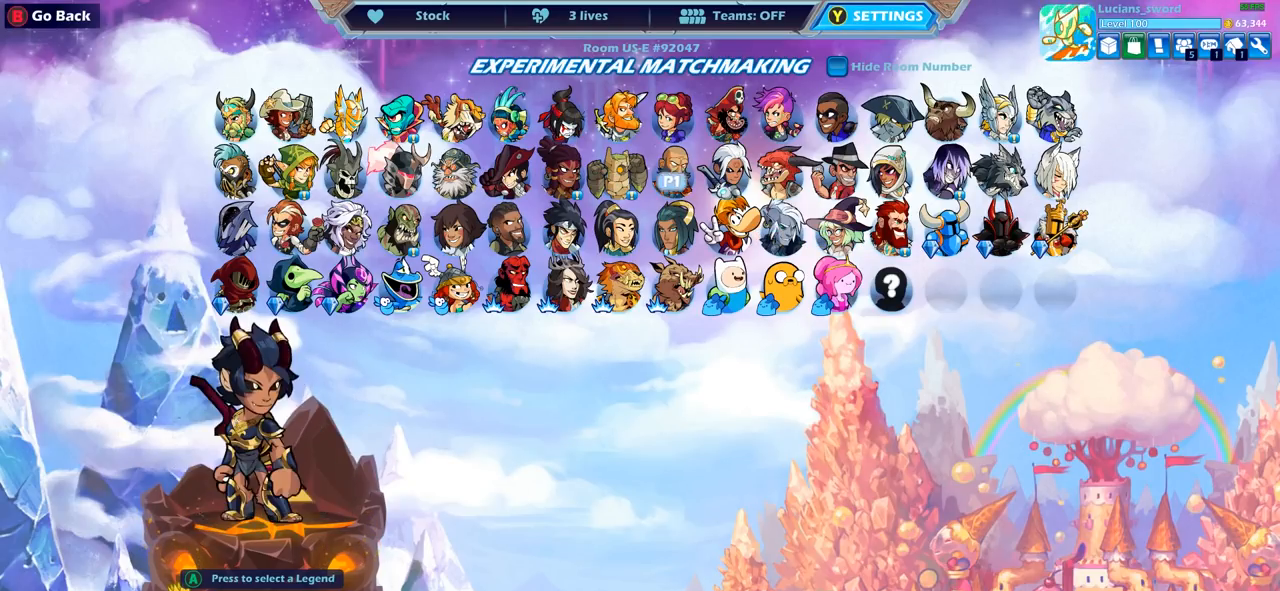
{"buttons": [], "left_stick": "center", "right_stick": "center", "events": [[50, "DPAD_RIGHT", "up"], [133, "DPAD_RIGHT", "down"], [200, "DPAD_RIGHT", "up"], [317, "DPAD_RIGHT", "down"], [417, "DPAD_RIGHT", "up"]]}
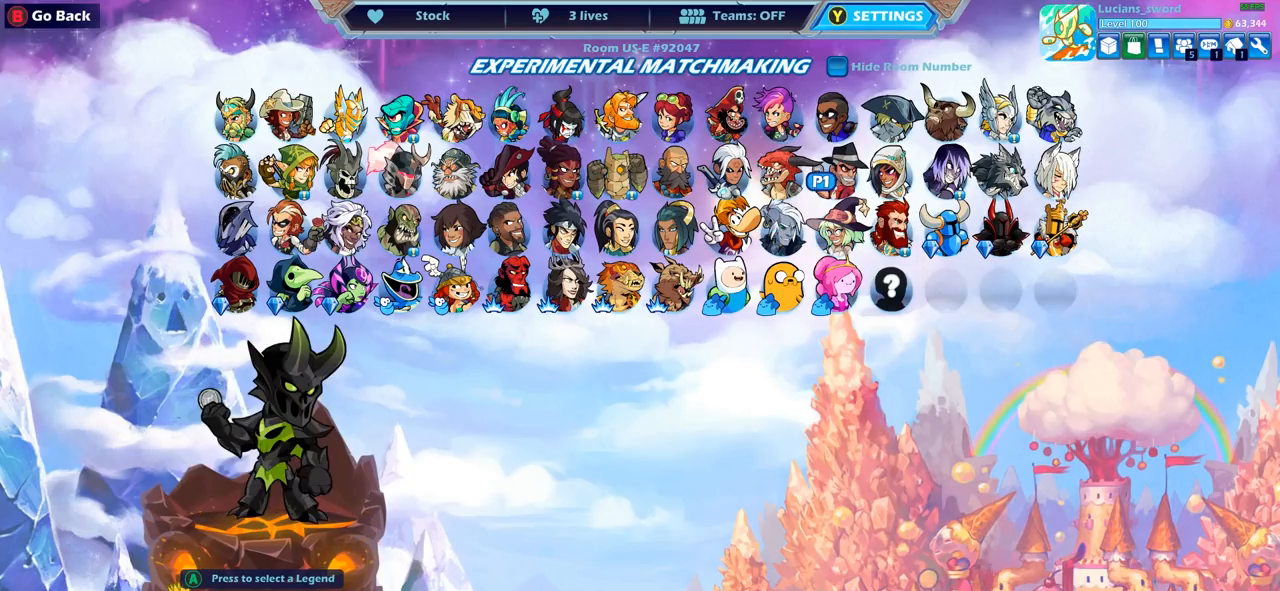
{"buttons": [], "left_stick": "center", "right_stick": "center", "events": [[67, "DPAD_RIGHT", "down"], [167, "DPAD_RIGHT", "up"], [350, "DPAD_DOWN", "down"], [467, "DPAD_DOWN", "up"]]}
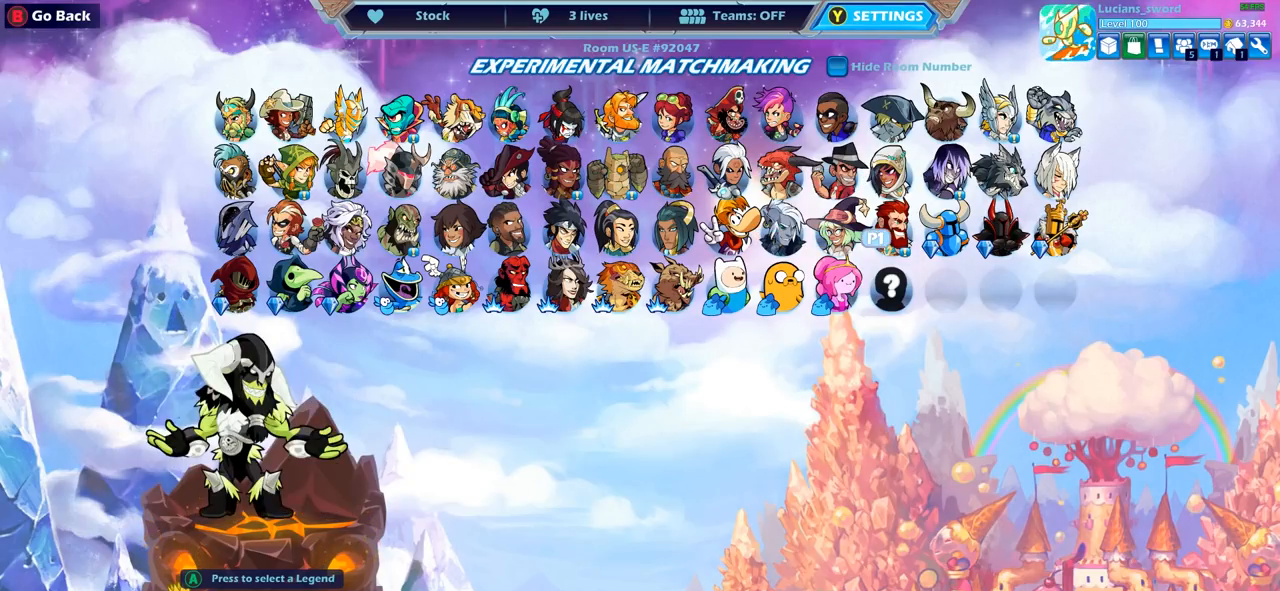
{"buttons": ["DPAD_LEFT"], "left_stick": "center", "right_stick": "center", "events": [[83, "DPAD_LEFT", "down"], [183, "DPAD_LEFT", "up"], [283, "DPAD_LEFT", "down"], [367, "DPAD_LEFT", "up"], [467, "DPAD_LEFT", "down"]]}